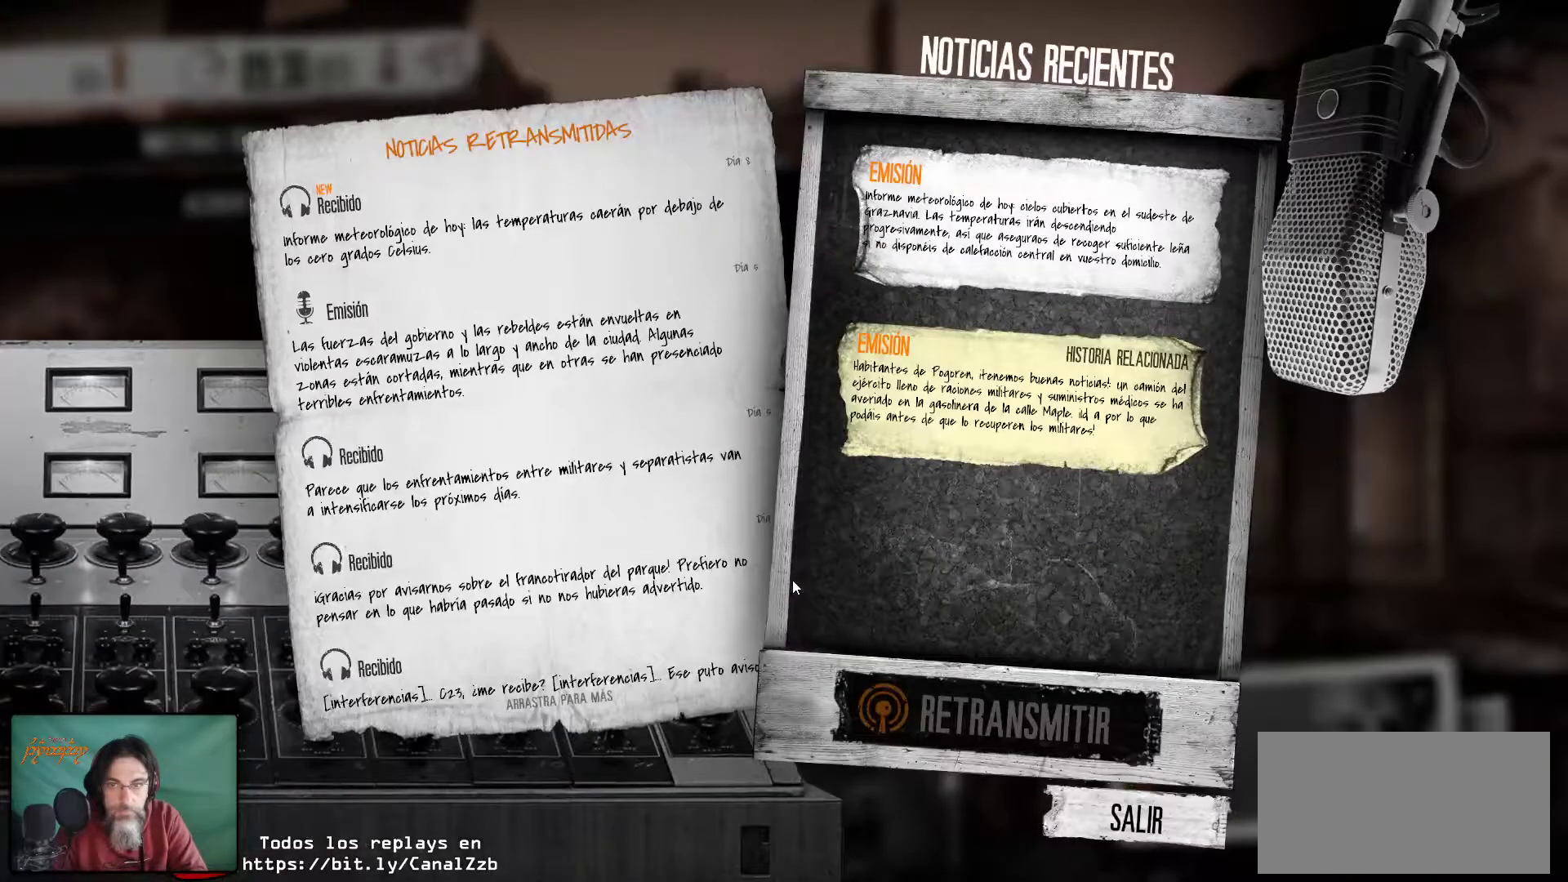
Gameplay with keyboard and mouse; each line is a JSON object with the keys and mouse buttons held at the frame after it. "events" lists presses ("down") and releases ("up") of "1", "2", "3", "4", "5", "a", "alt", "c", "caps_lock", "ctrl", "d", "e", "f", "g", "q", "r", "s", "shift", "space", "t", "tab", "v", "w", "x", "z", "mouse_left", "mouse_wheel" and "mouse_right" between this image and that frame as [ms after this image, input, new state], when the widget could be followed in between. "mouse_left", "mouse_wheel", "mouse_right" = the "left", "wheel", "right" buttons of the "mouse" list. No other keys are recorded. "wheel" means that the mouse wheel is clicked or scrolled. "mouse_move" is the direction in which the mouse moves at that frame (one of eight, or "still"), when it could be read.
{"keys": [], "mouse": [], "mouse_move": "up", "events": []}
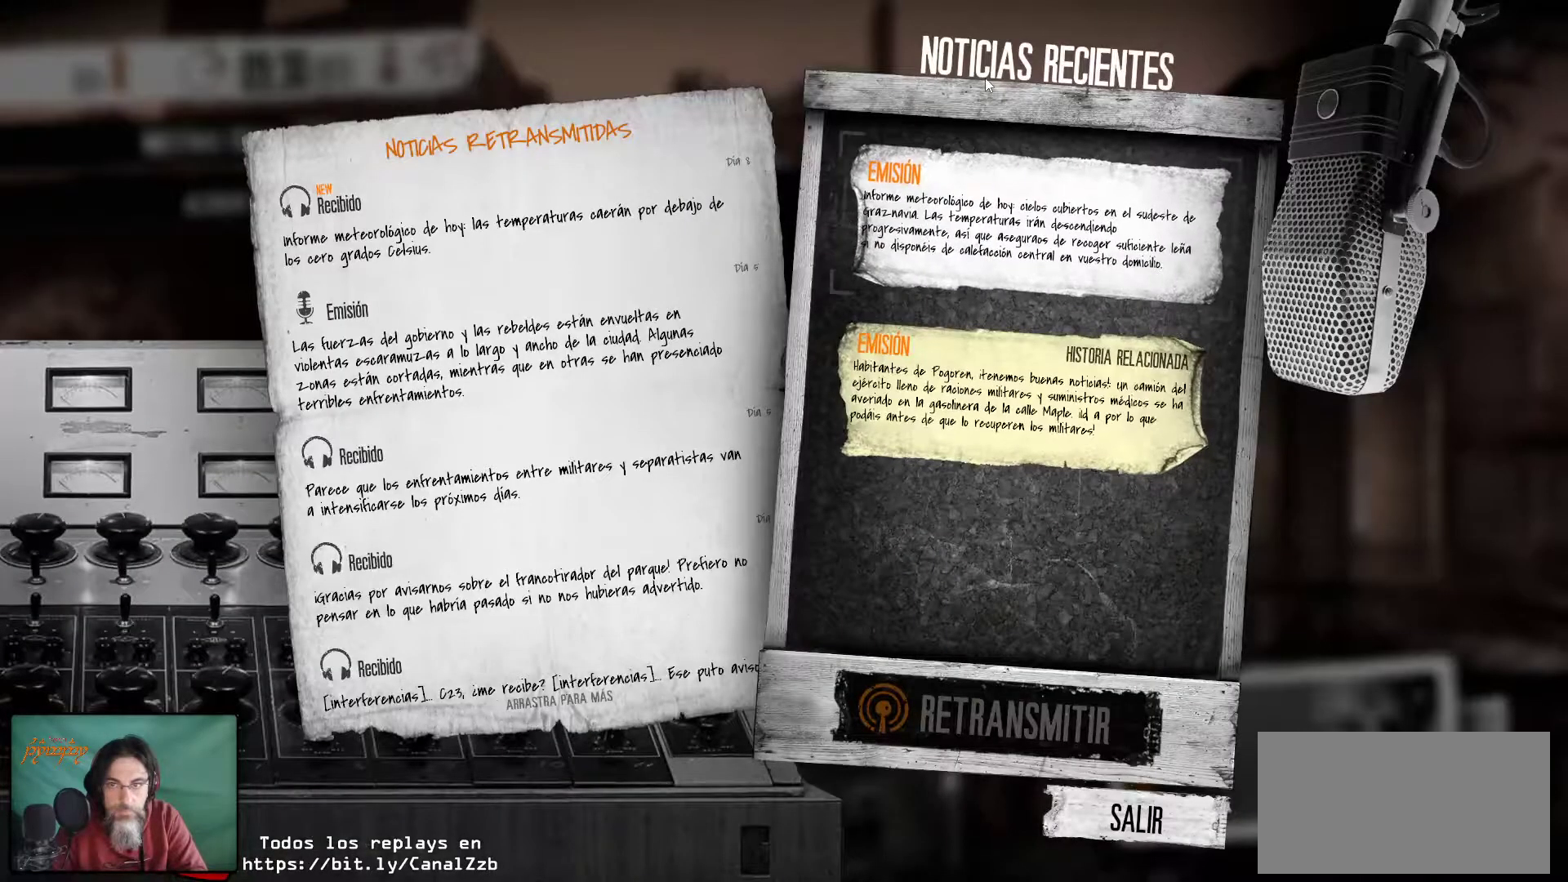
{"keys": [], "mouse": [], "mouse_move": "still", "events": []}
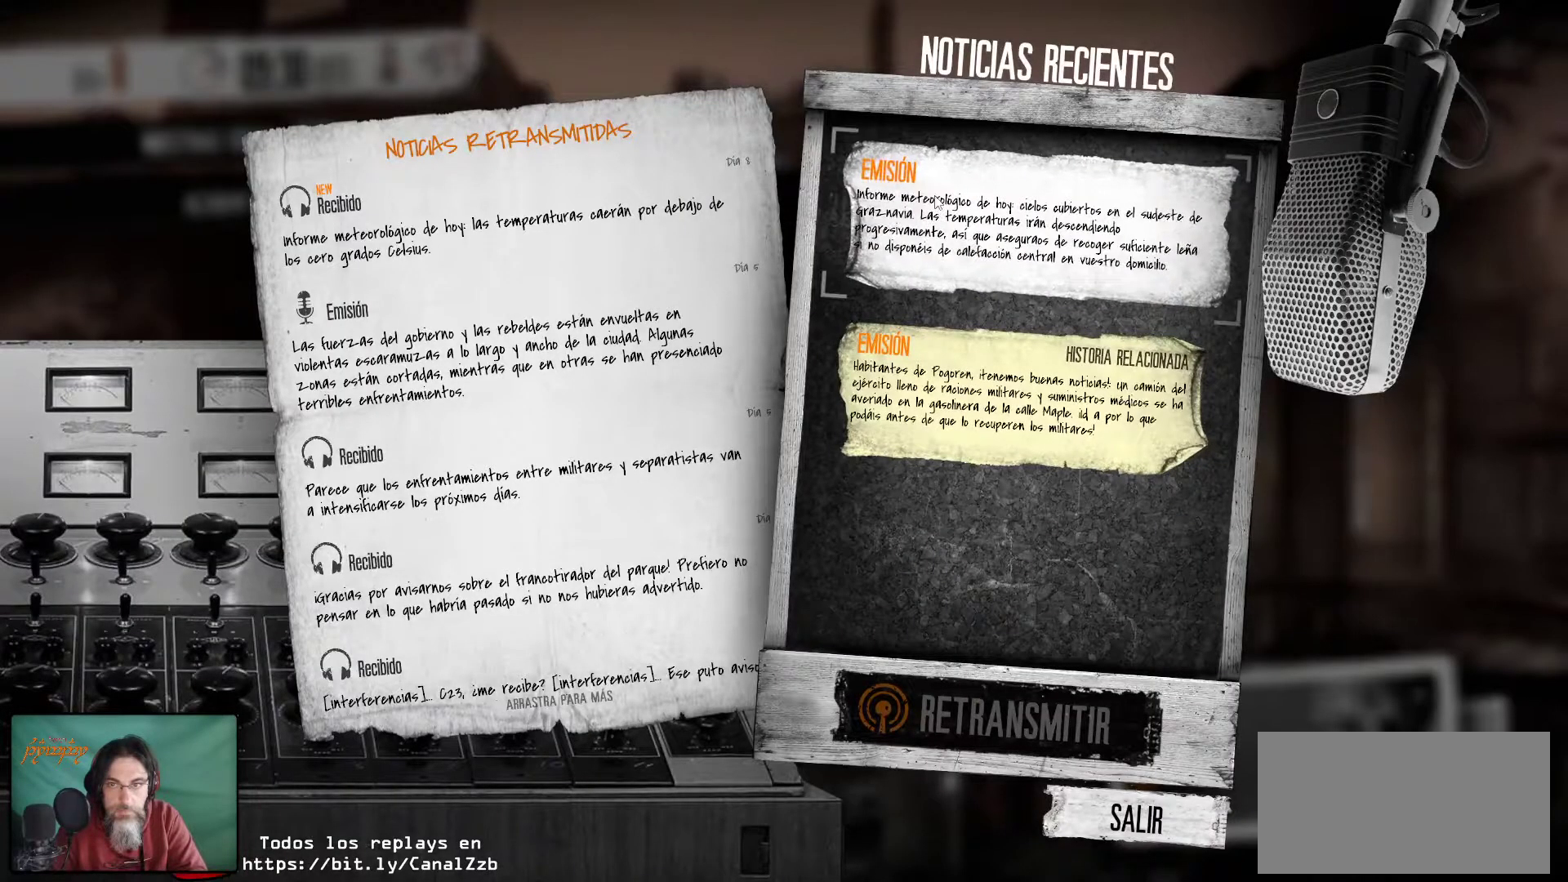
{"keys": [], "mouse": [], "mouse_move": "down", "events": [[67, "mouse_left", "down"], [200, "mouse_left", "up"]]}
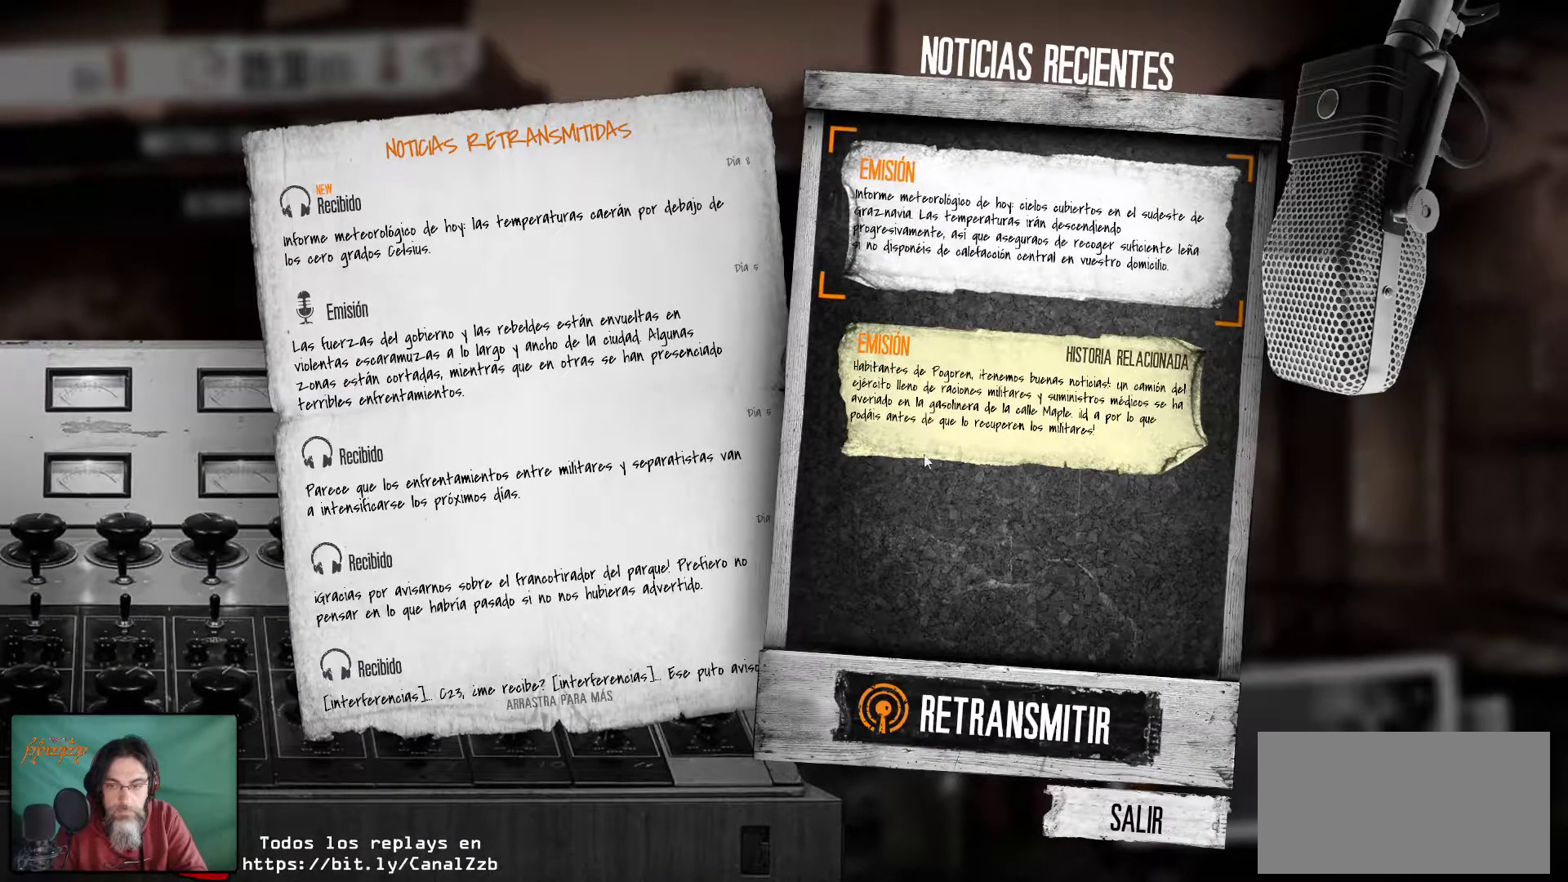
{"keys": [], "mouse": [], "mouse_move": "still", "events": []}
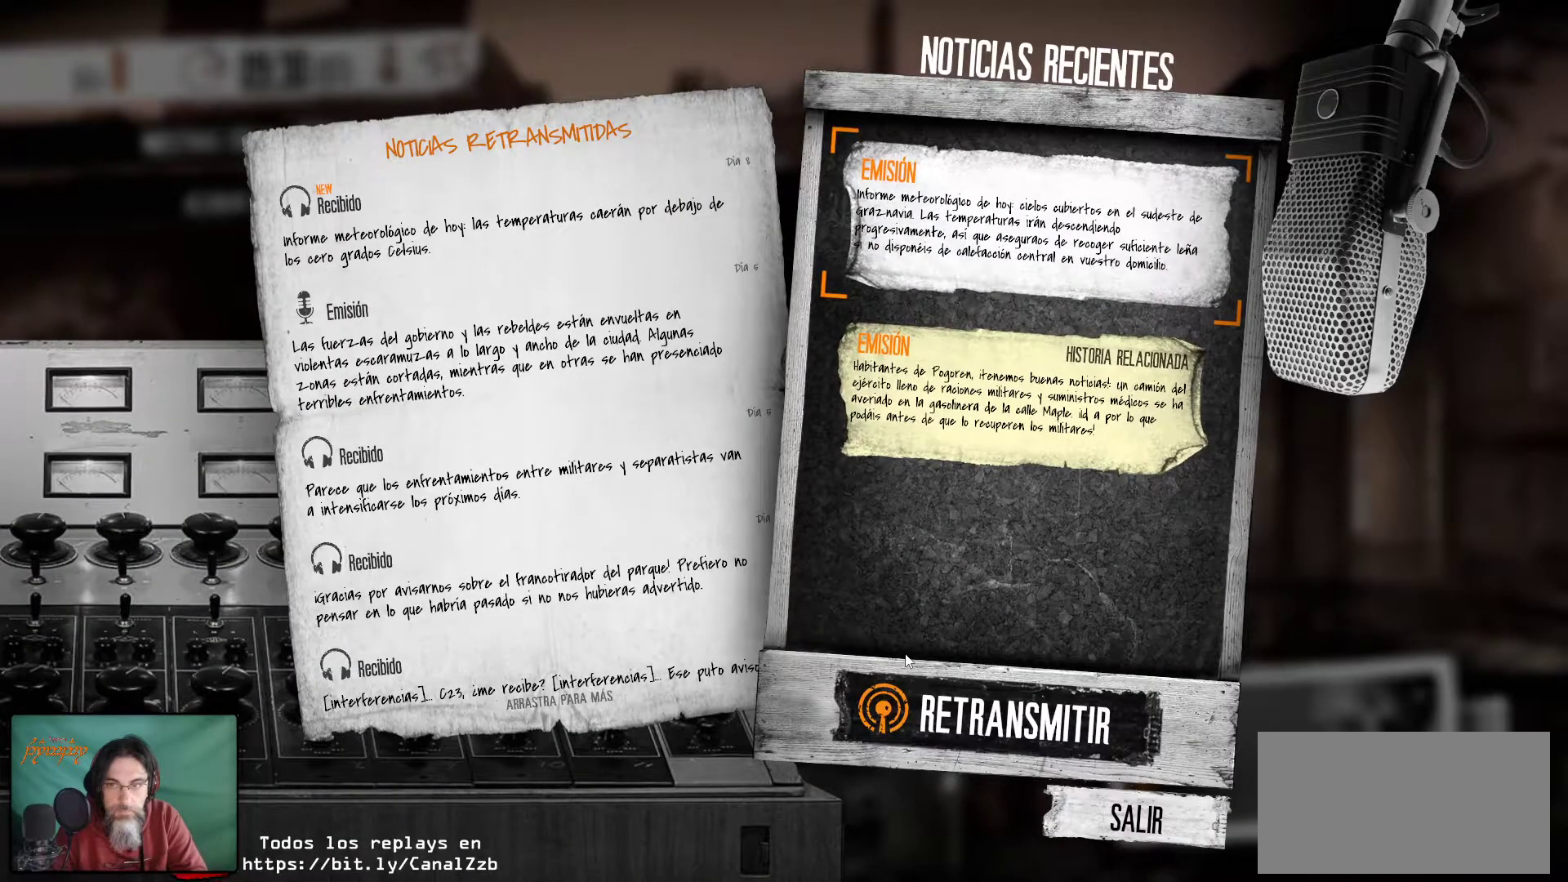
{"keys": [], "mouse": [], "mouse_move": "still", "events": []}
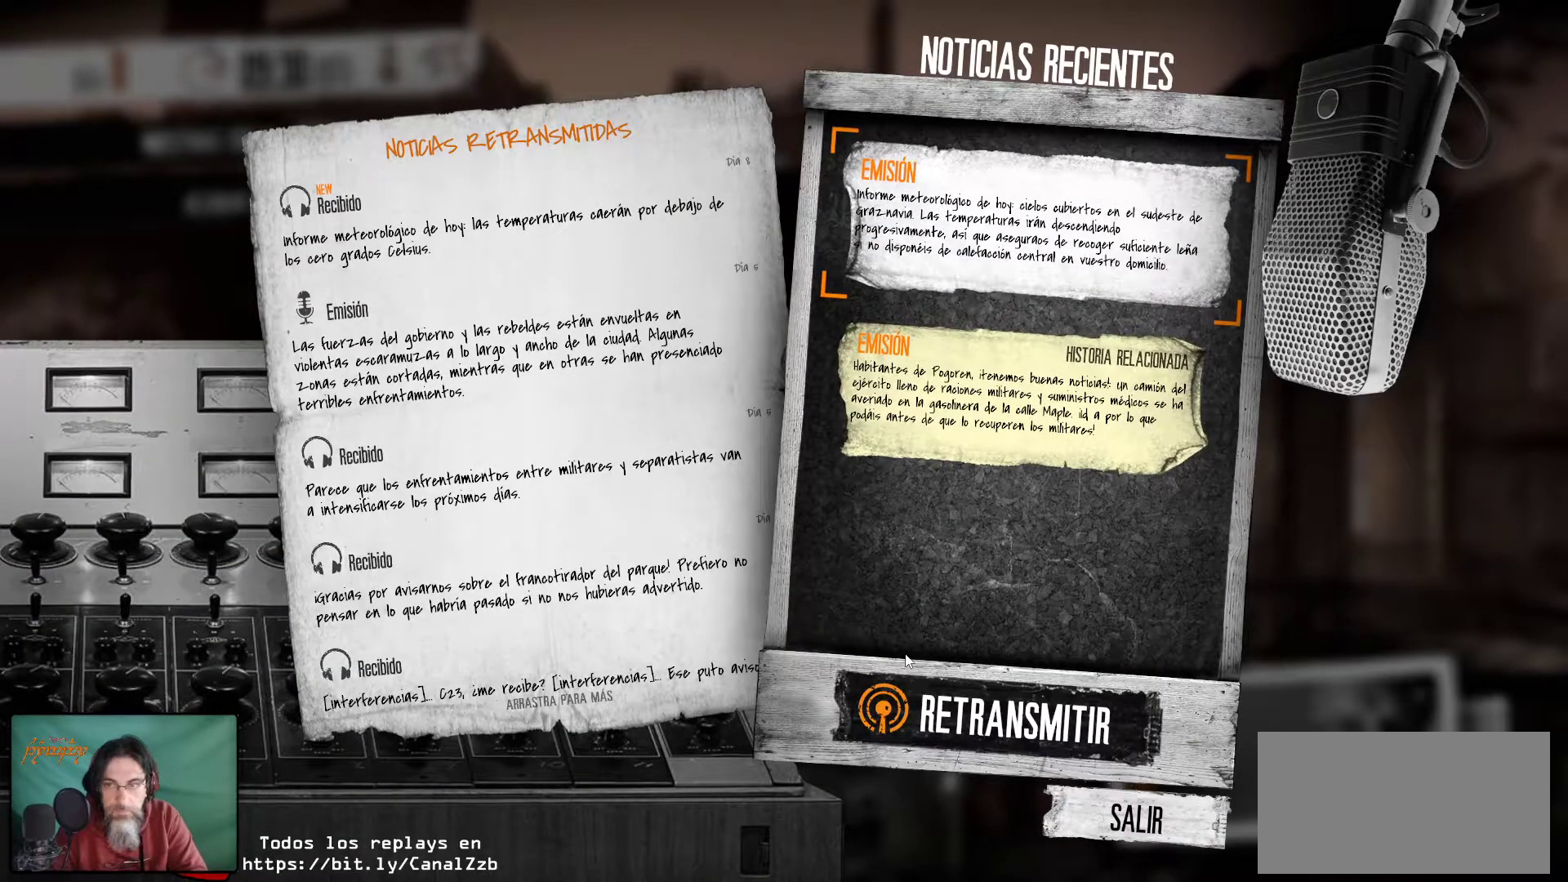
{"keys": [], "mouse": [], "mouse_move": "still", "events": []}
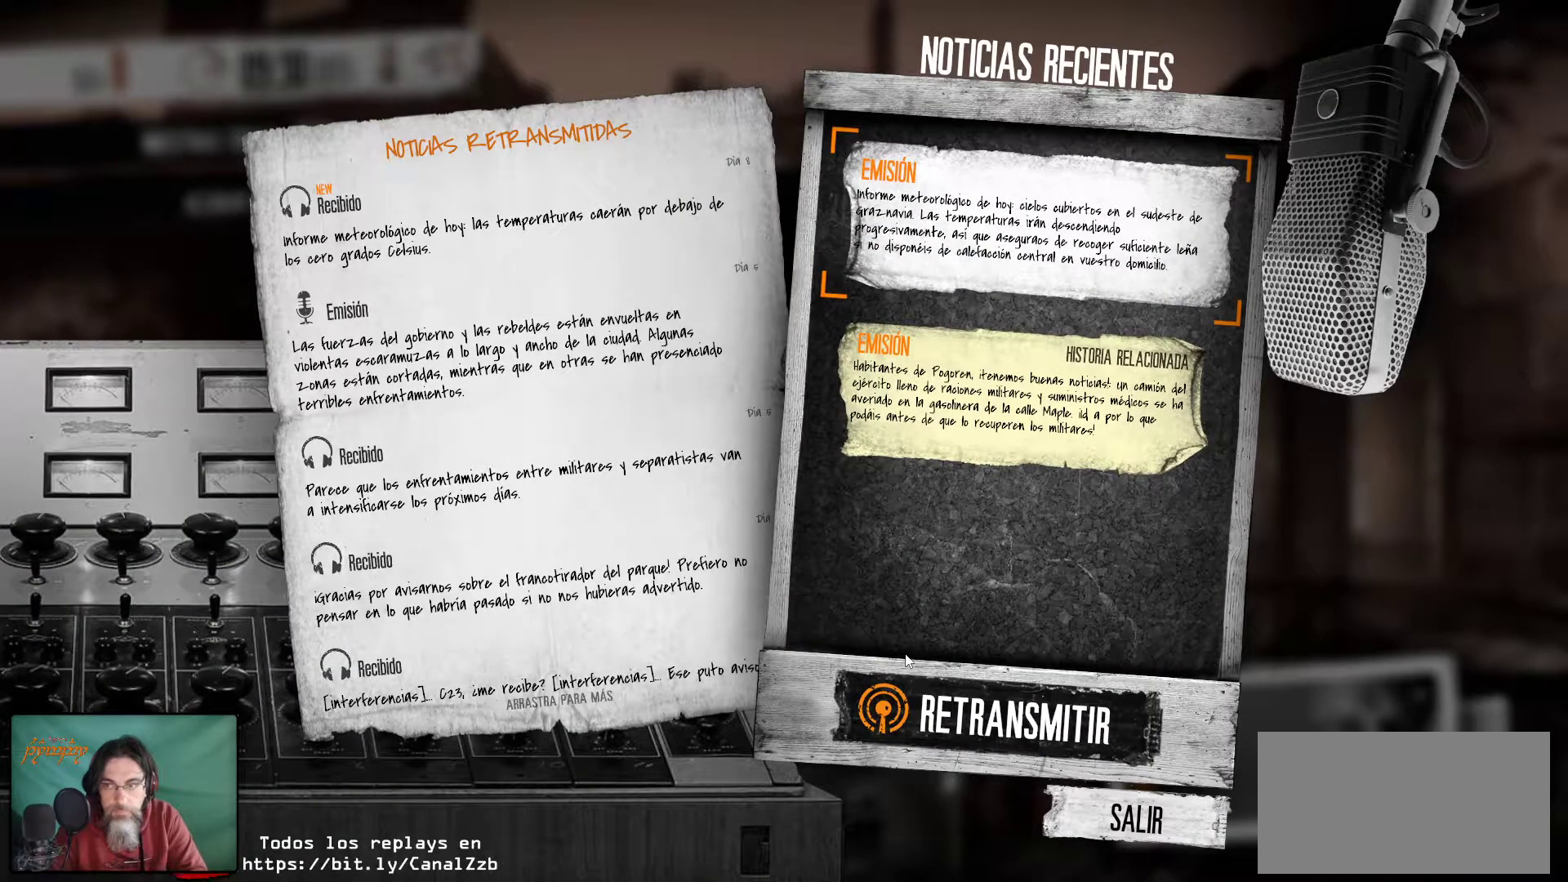
{"keys": [], "mouse": [], "mouse_move": "still", "events": []}
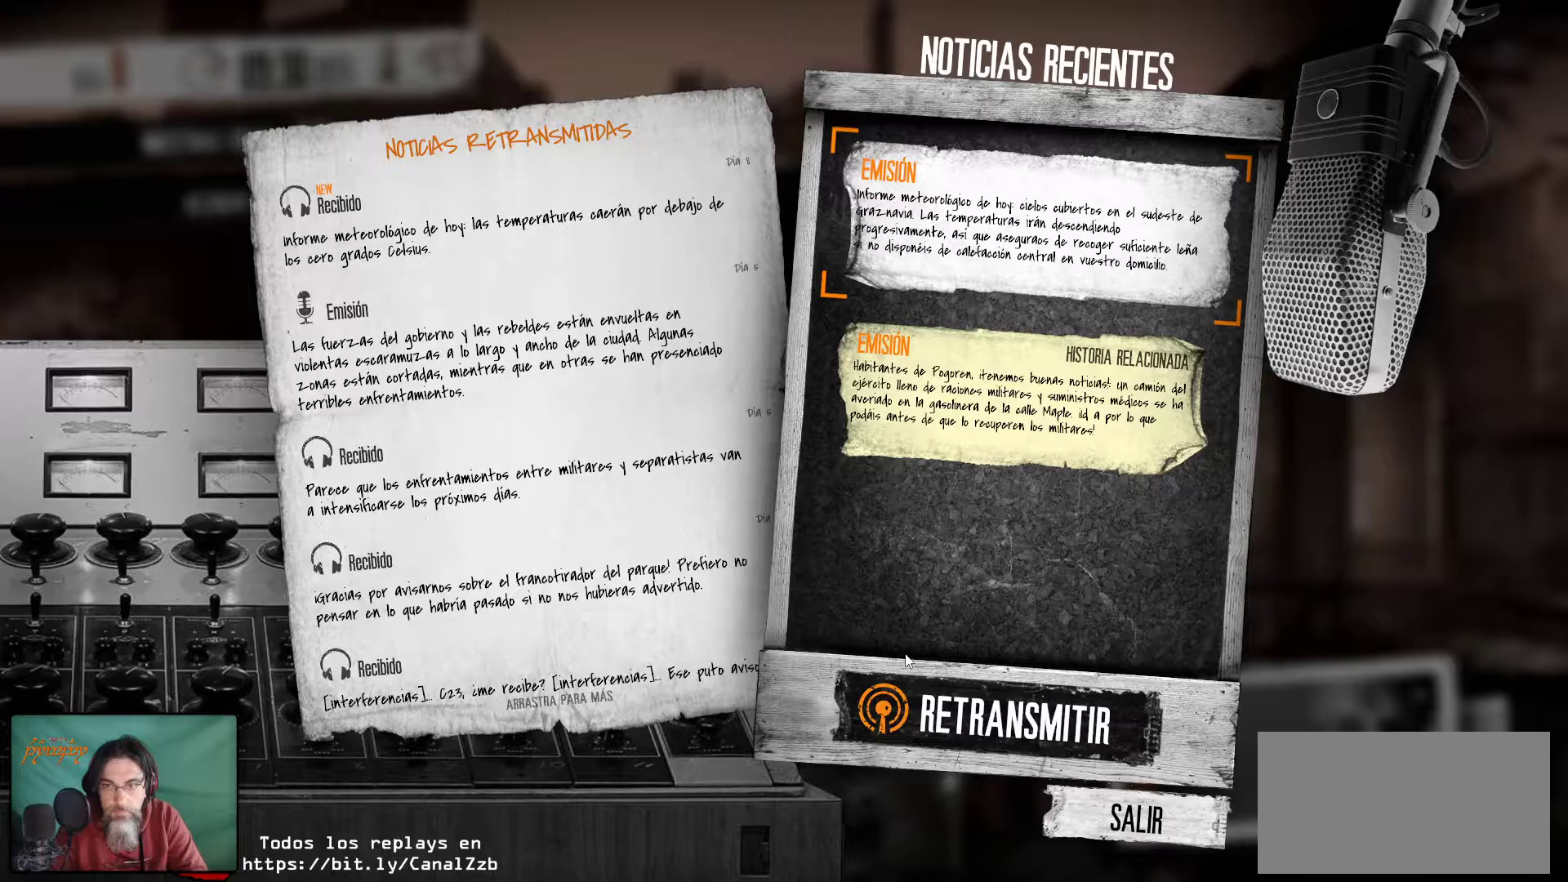
{"keys": [], "mouse": [], "mouse_move": "still", "events": []}
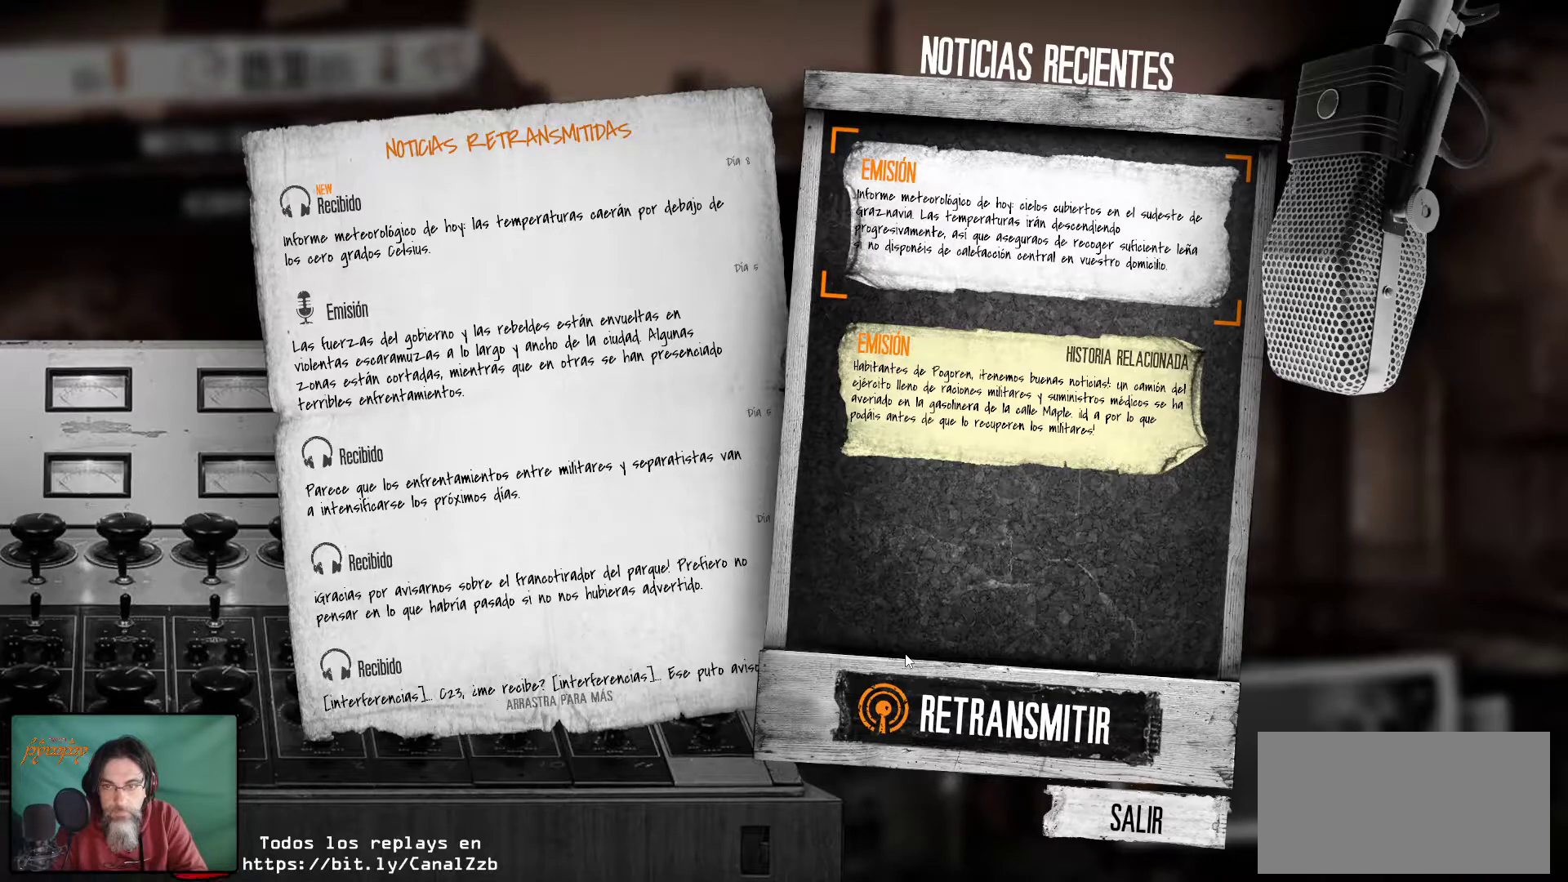
{"keys": [], "mouse": [], "mouse_move": "still", "events": []}
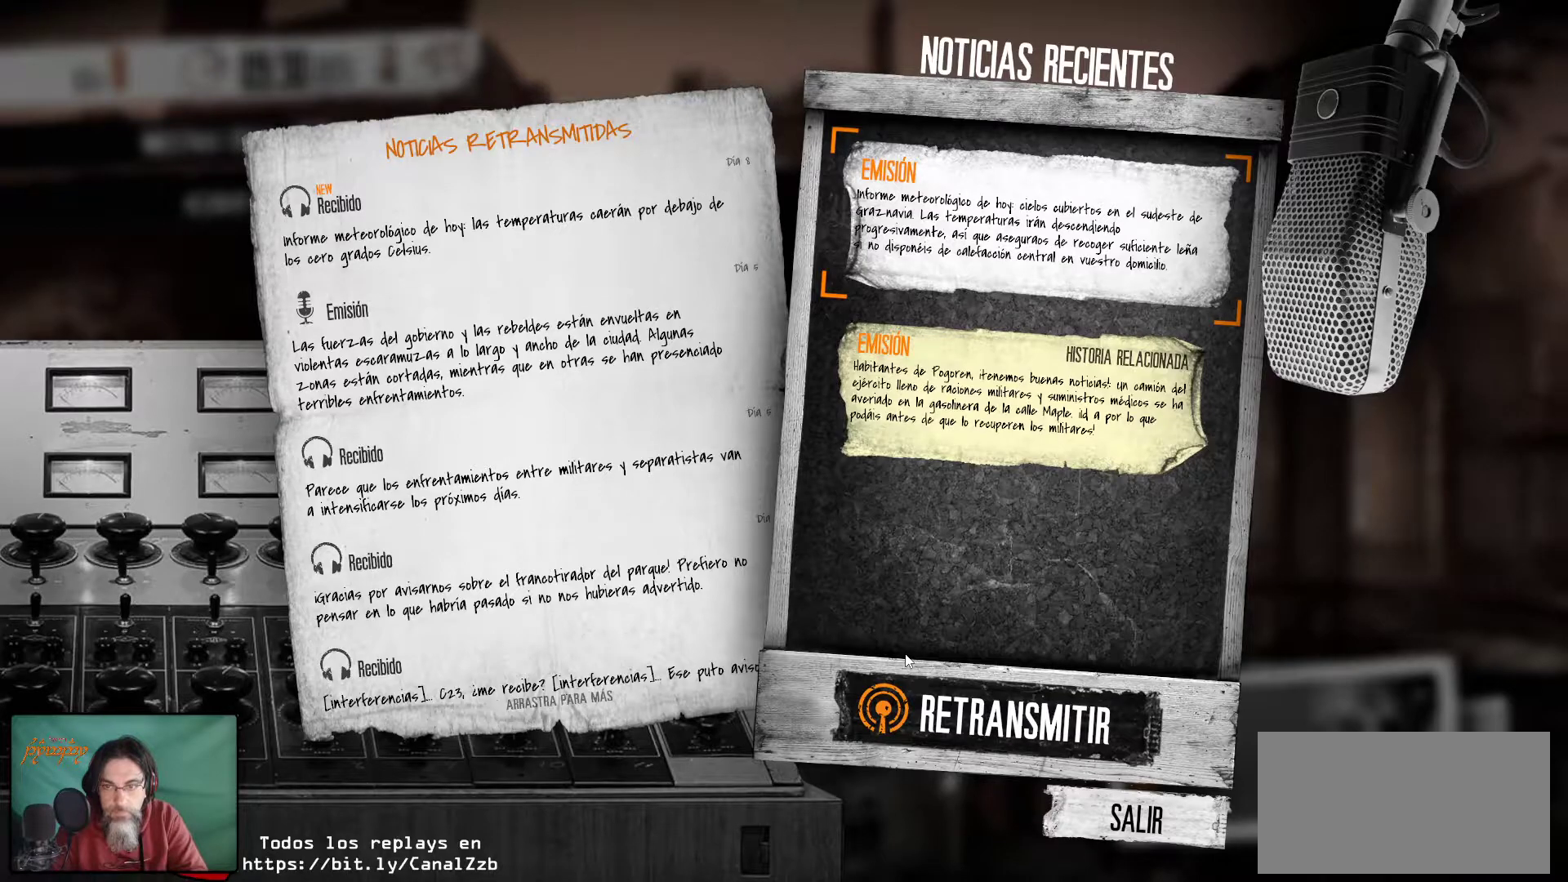
{"keys": [], "mouse": ["left"], "mouse_move": "still", "events": [[400, "mouse_left", "down"]]}
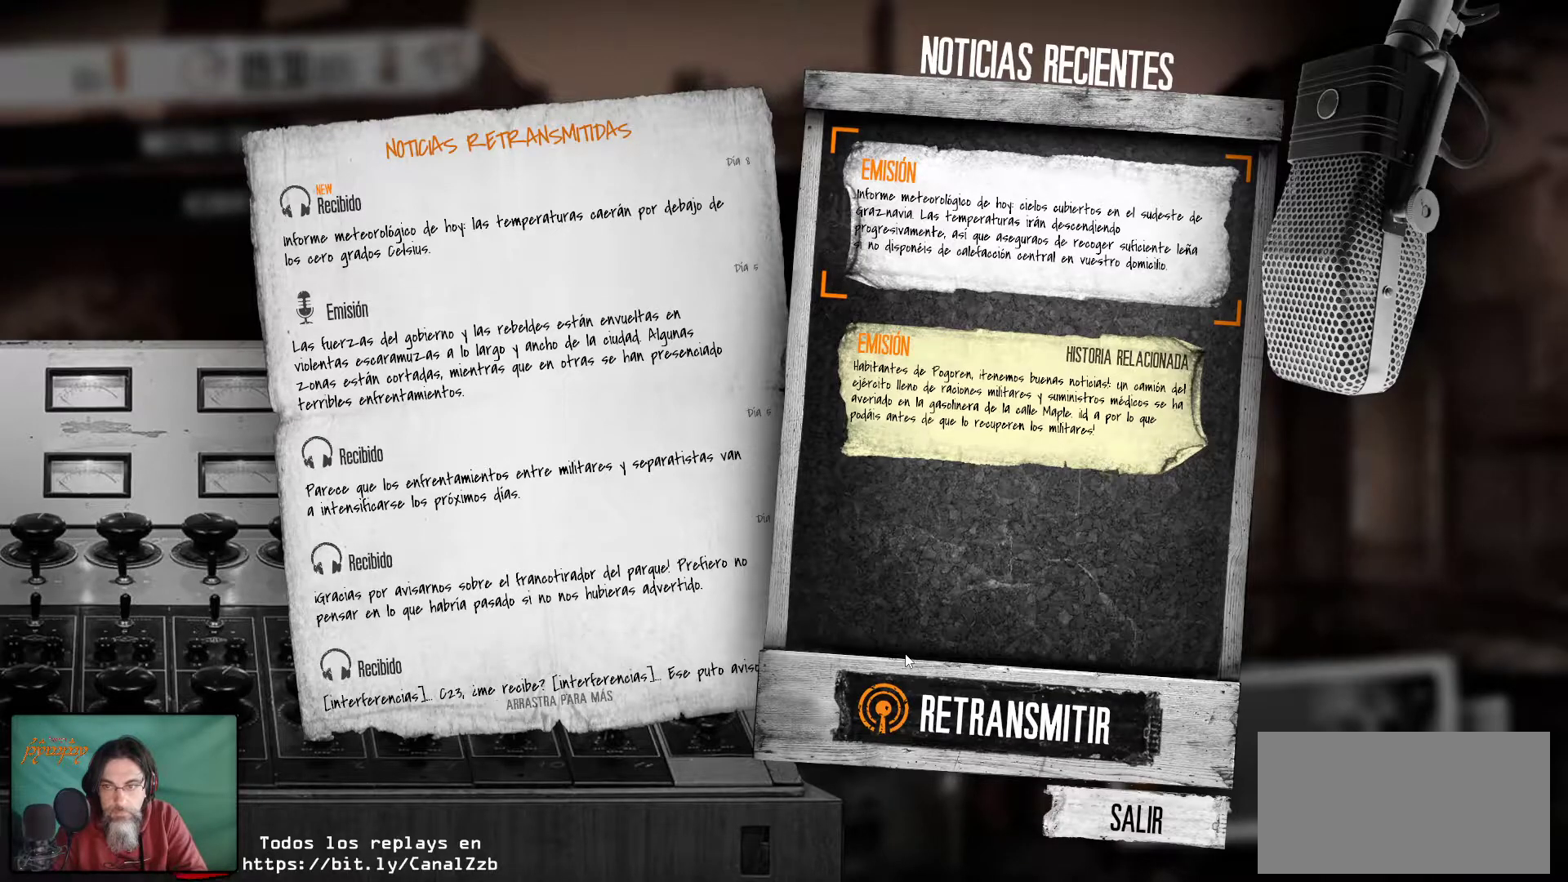
{"keys": [], "mouse": [], "mouse_move": "still", "events": [[50, "mouse_left", "up"]]}
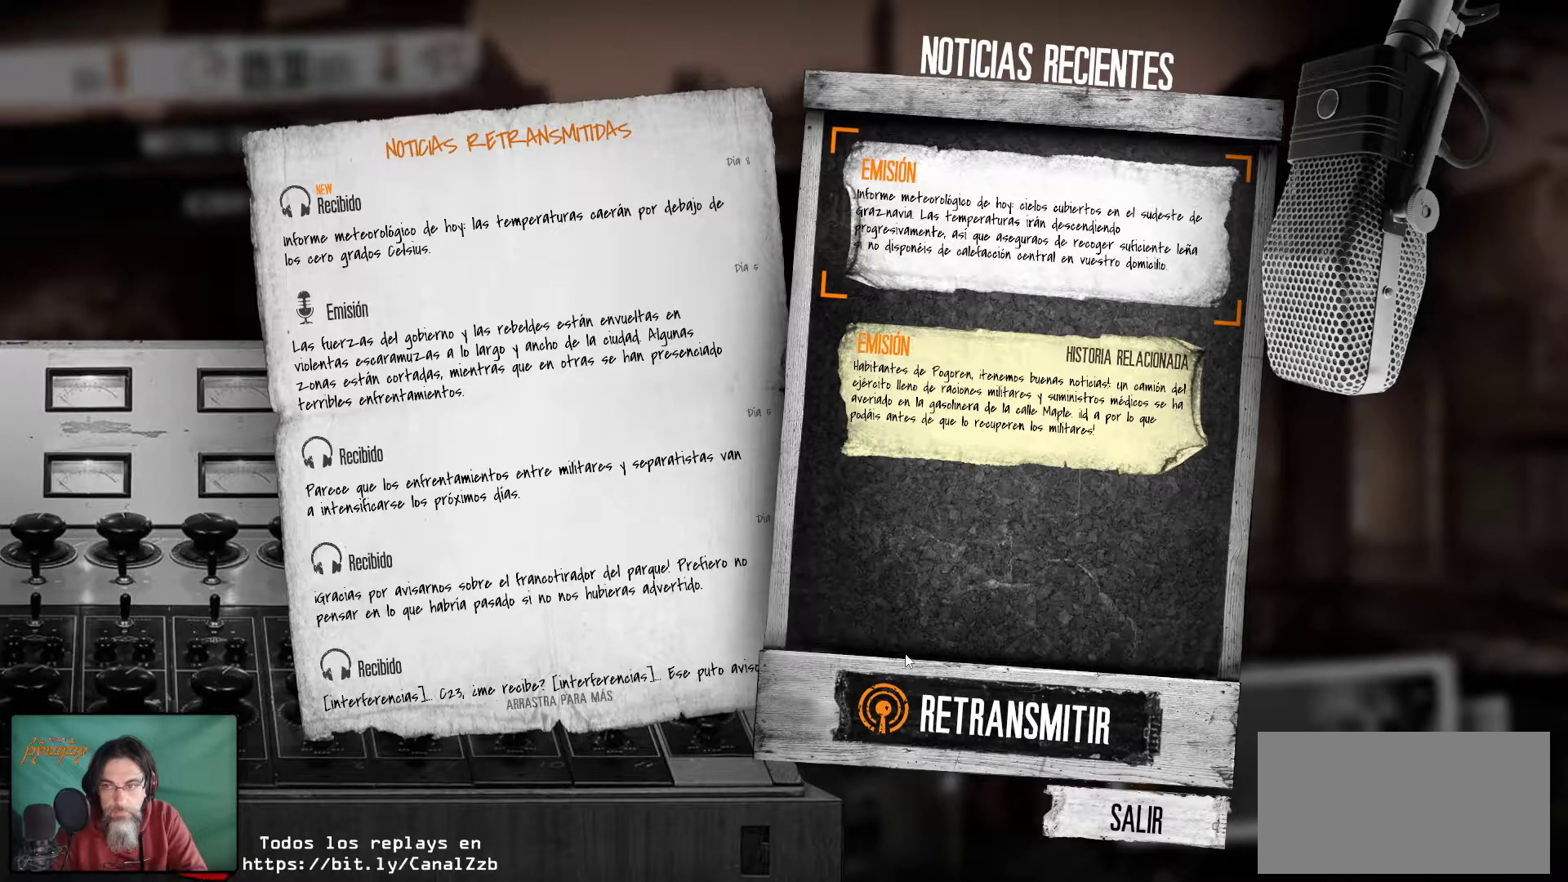
{"keys": [], "mouse": [], "mouse_move": "still", "events": []}
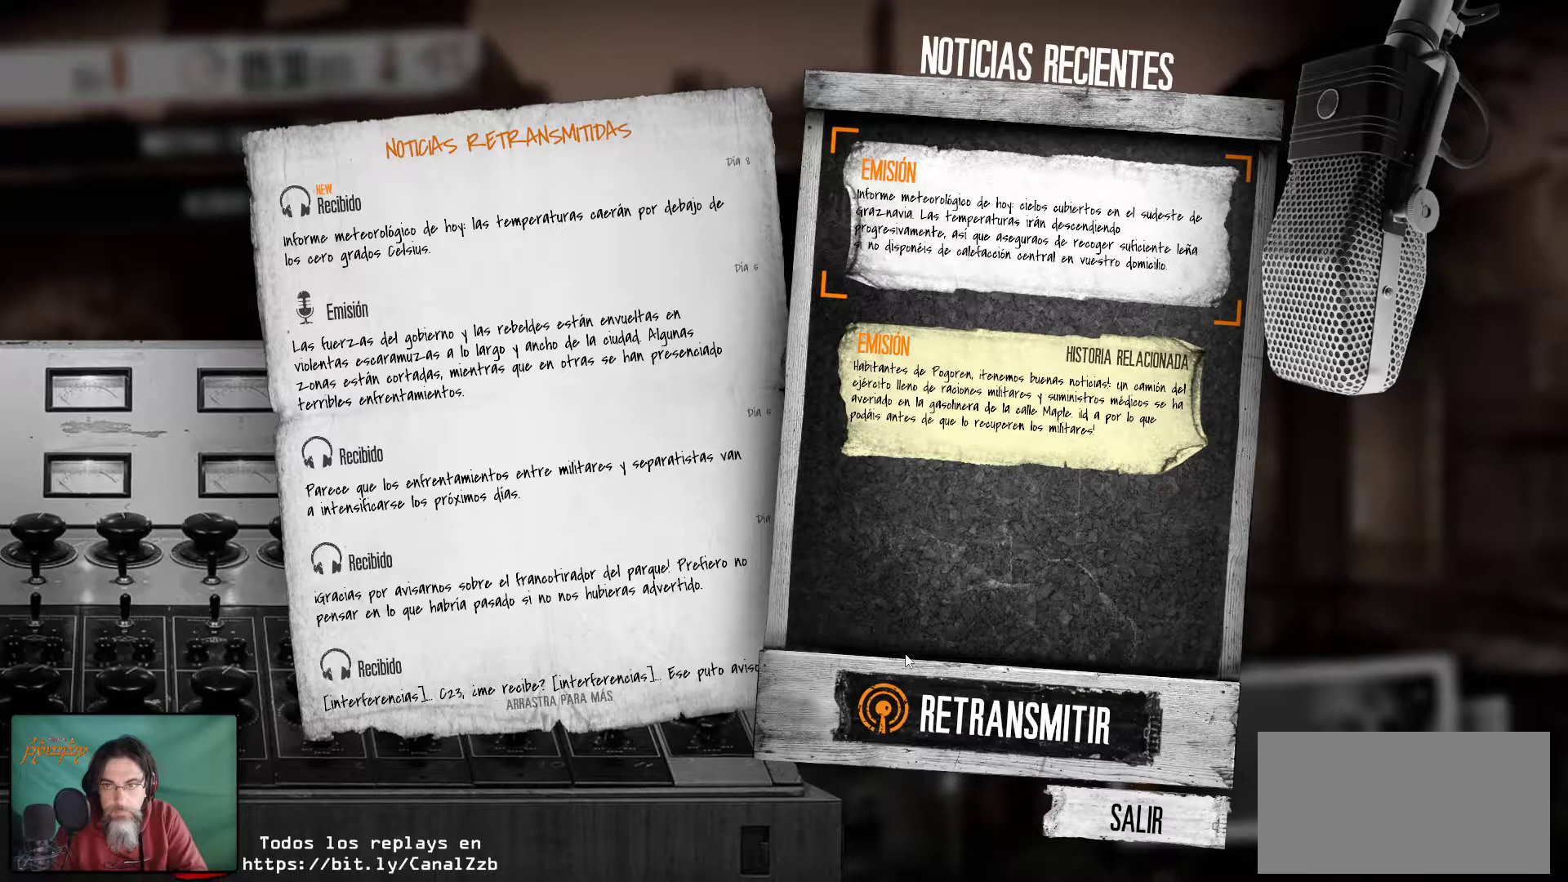
{"keys": [], "mouse": [], "mouse_move": "up", "events": []}
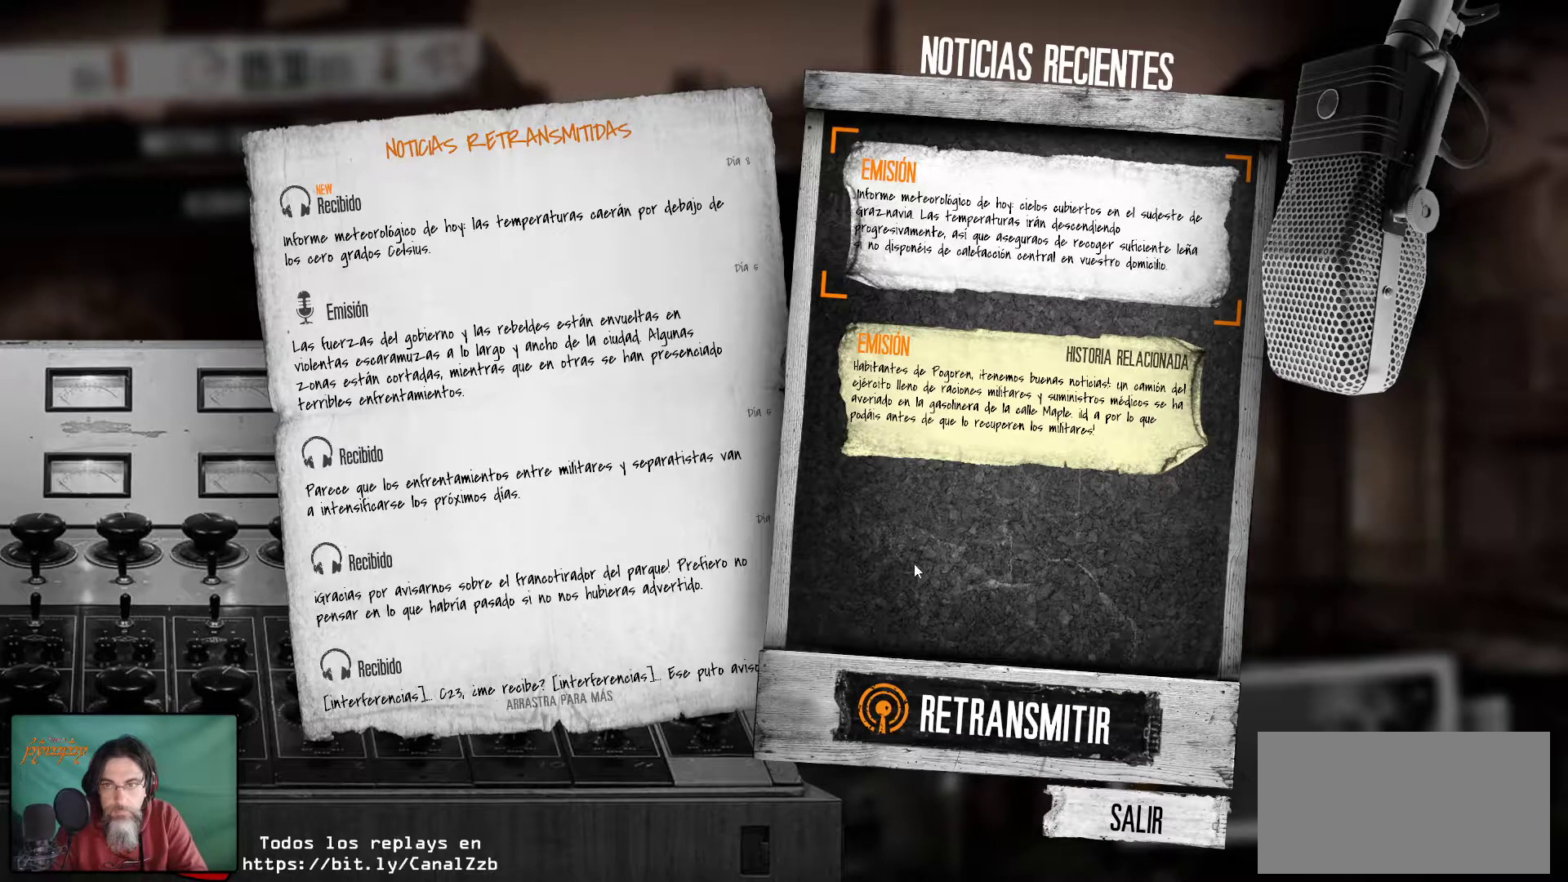
{"keys": [], "mouse": [], "mouse_move": "still", "events": []}
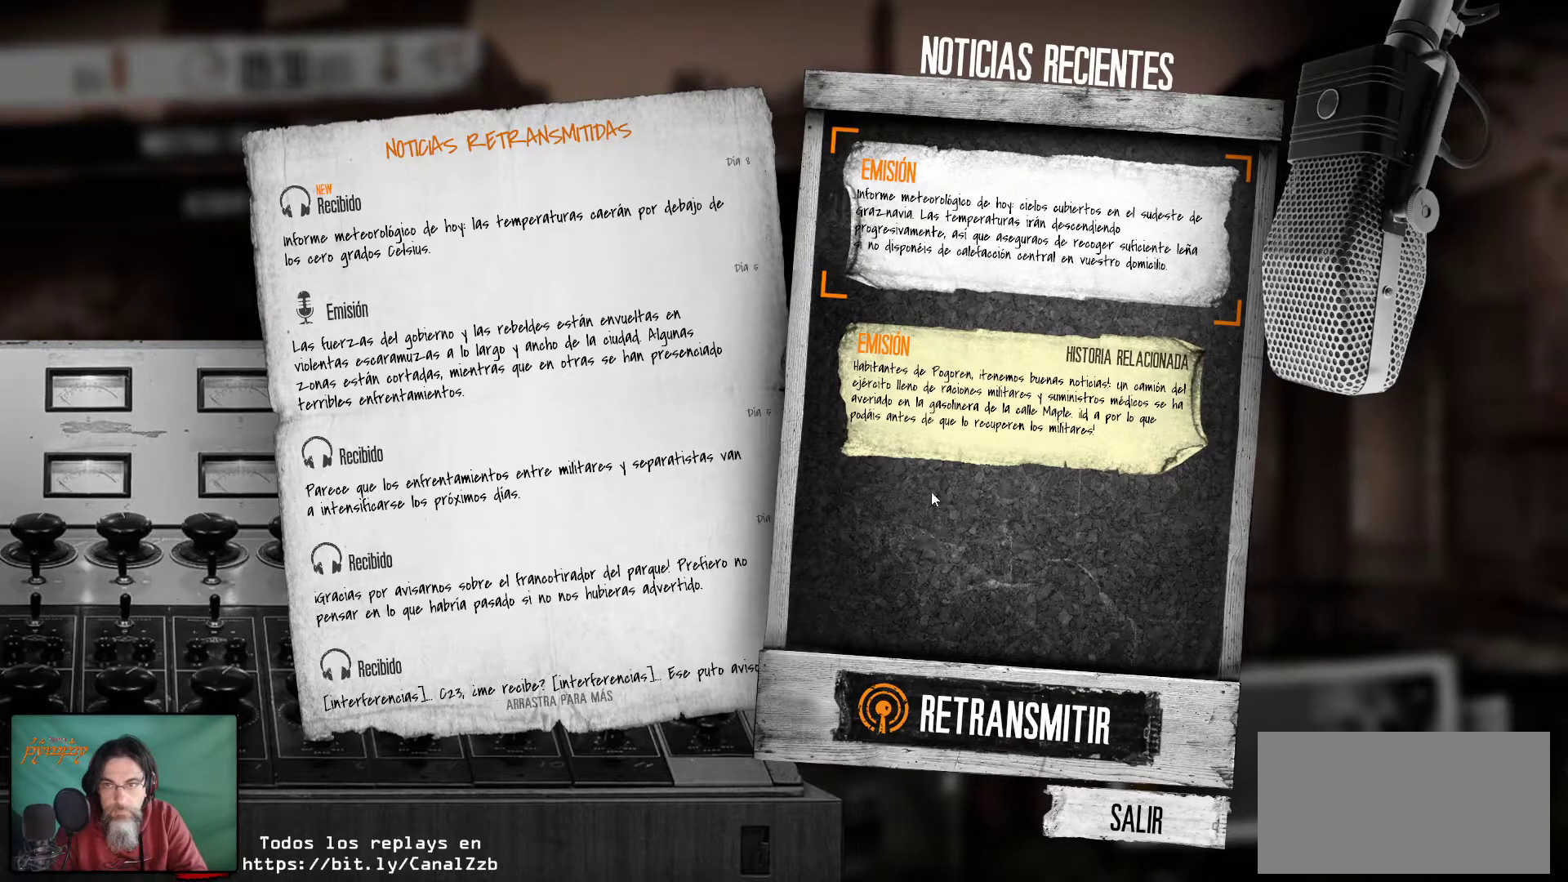
{"keys": [], "mouse": [], "mouse_move": "still", "events": []}
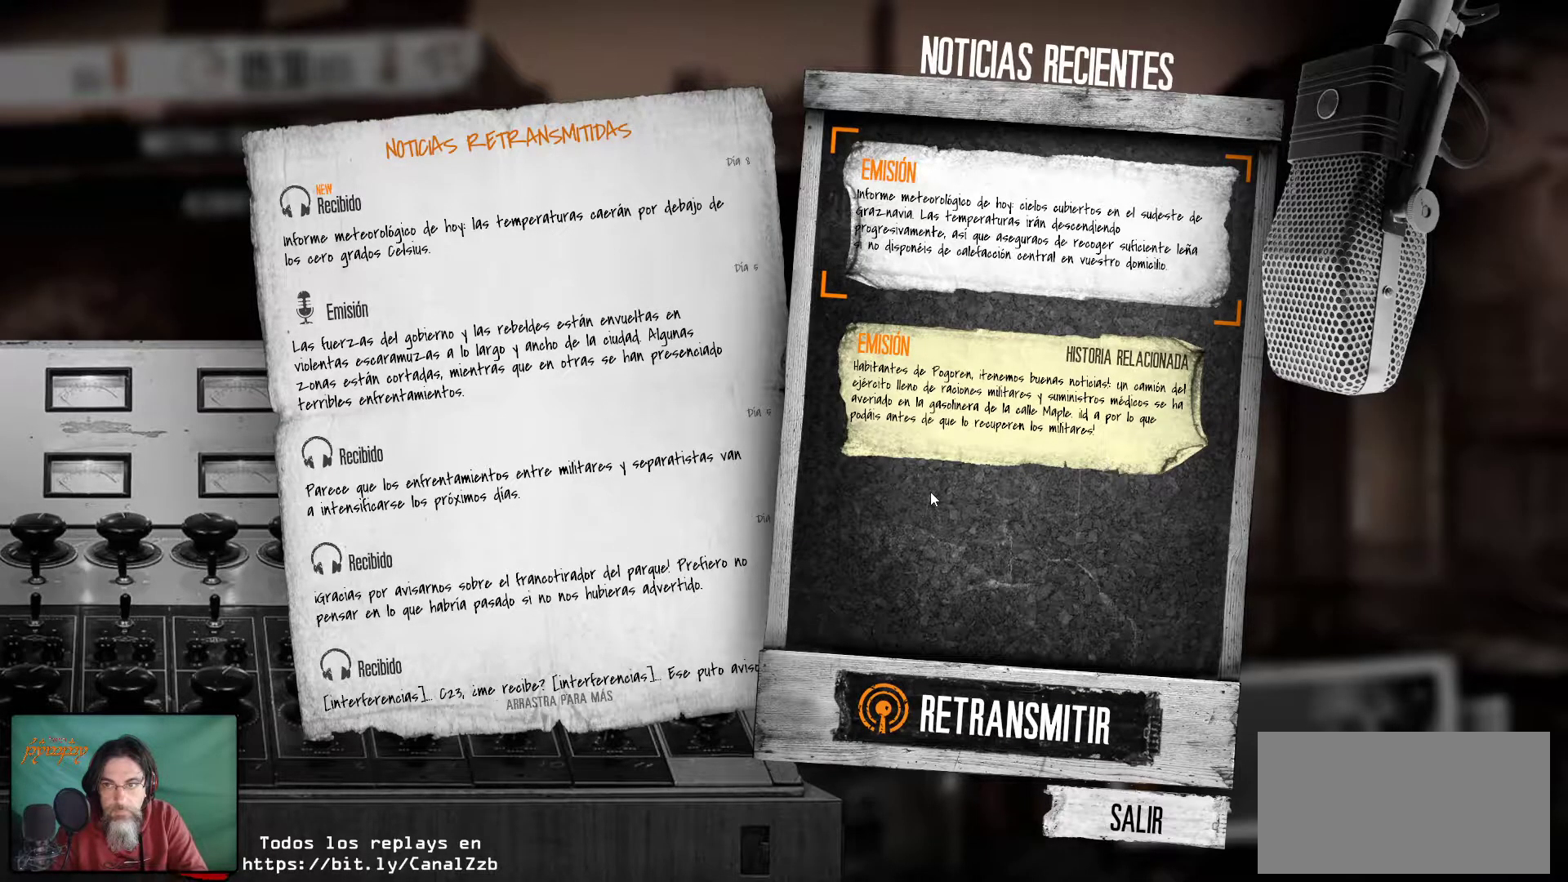
{"keys": [], "mouse": [], "mouse_move": "down", "events": []}
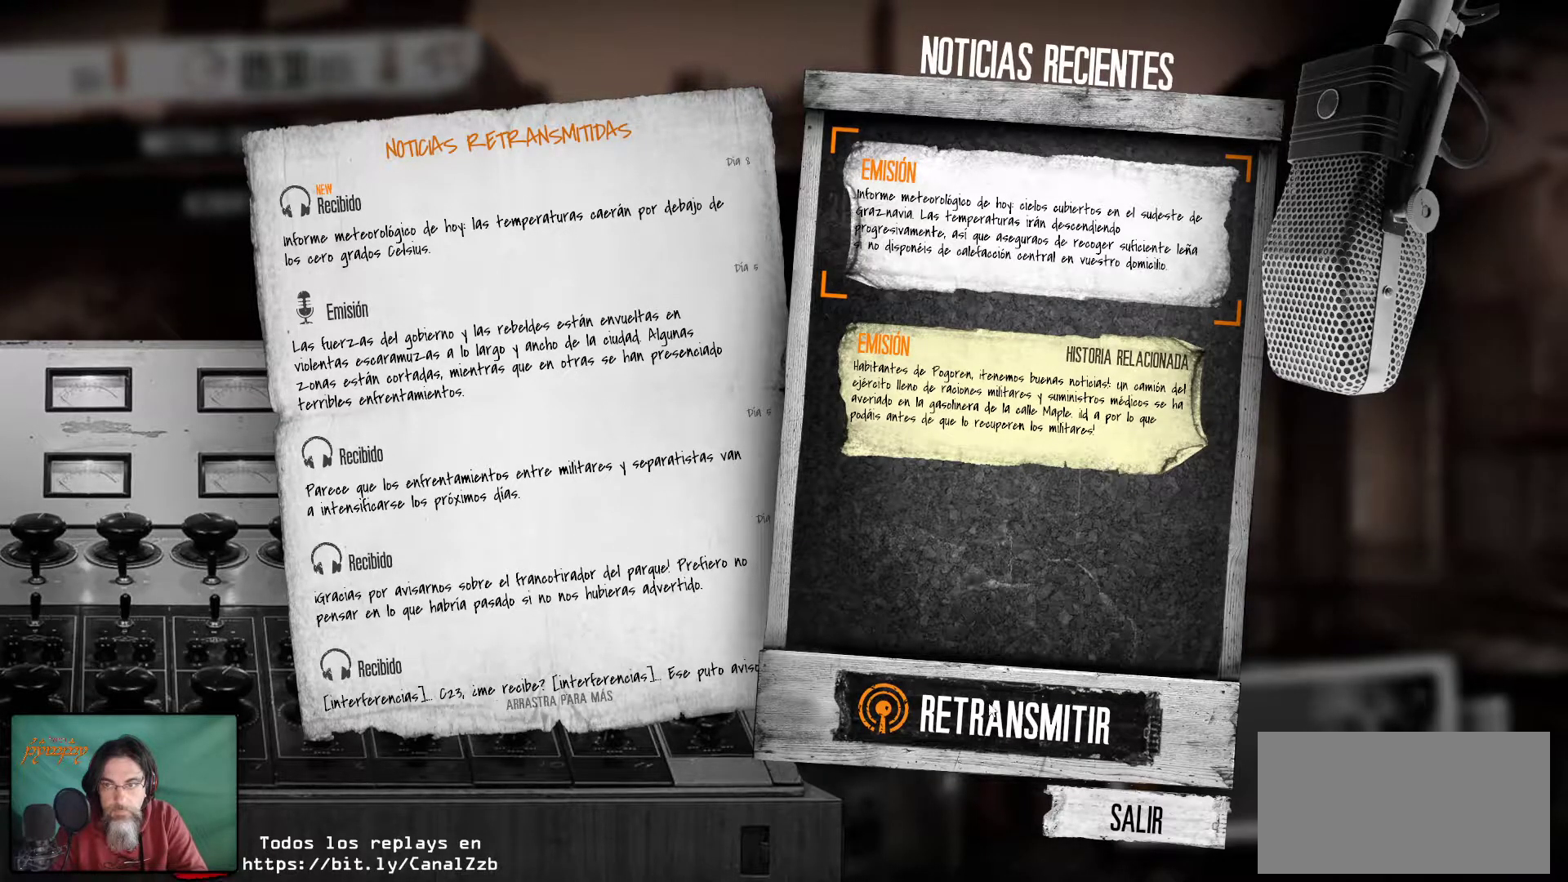
{"keys": [], "mouse": [], "mouse_move": "still", "events": []}
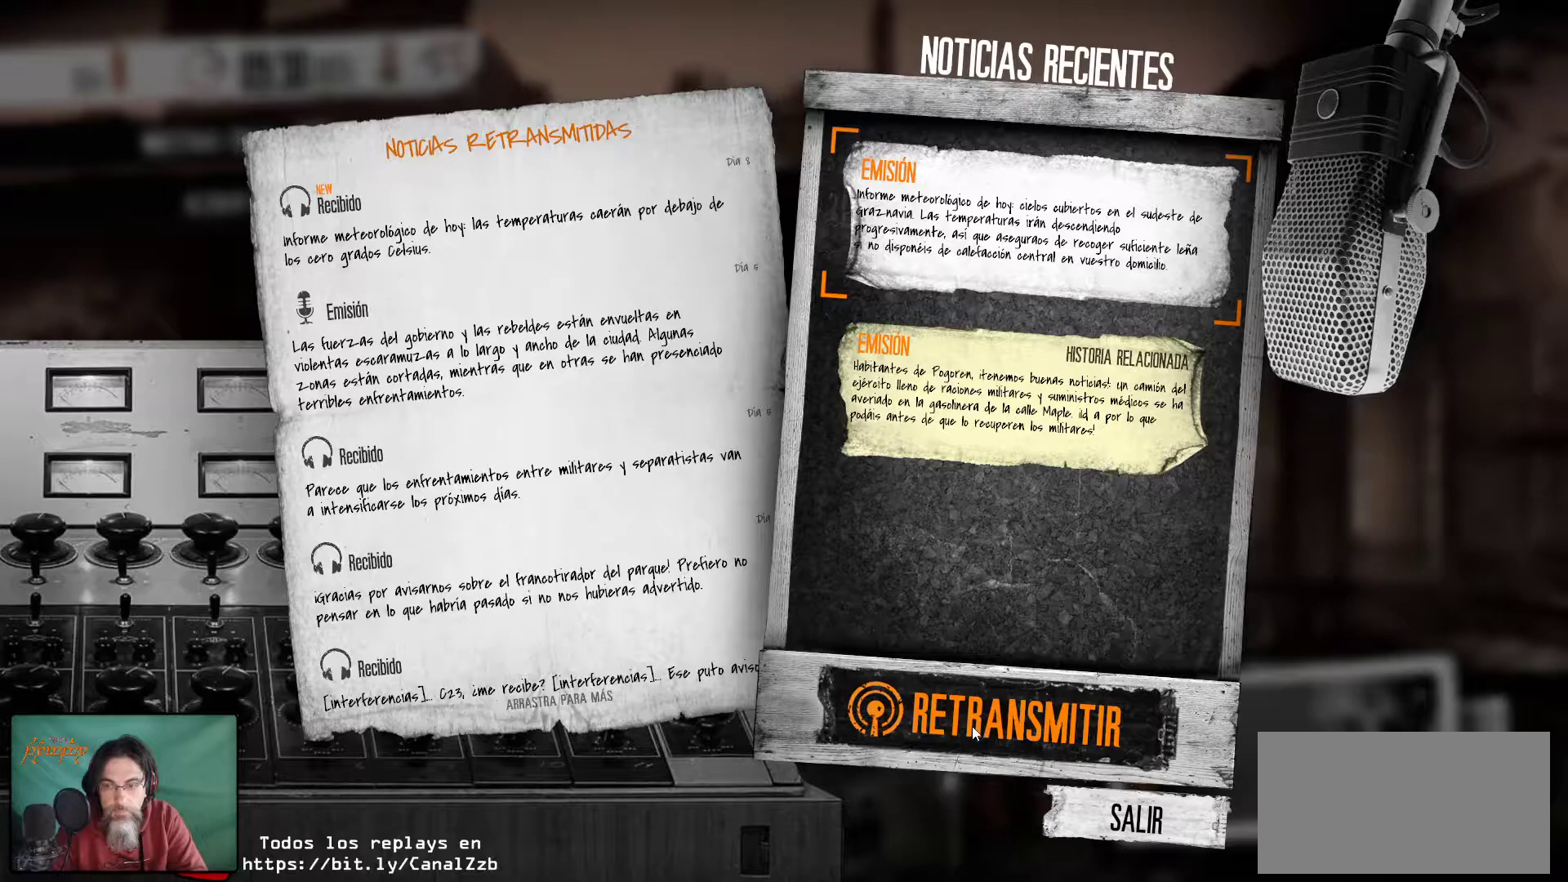
{"keys": [], "mouse": [], "mouse_move": "still", "events": [[17, "mouse_left", "down"], [100, "mouse_left", "up"]]}
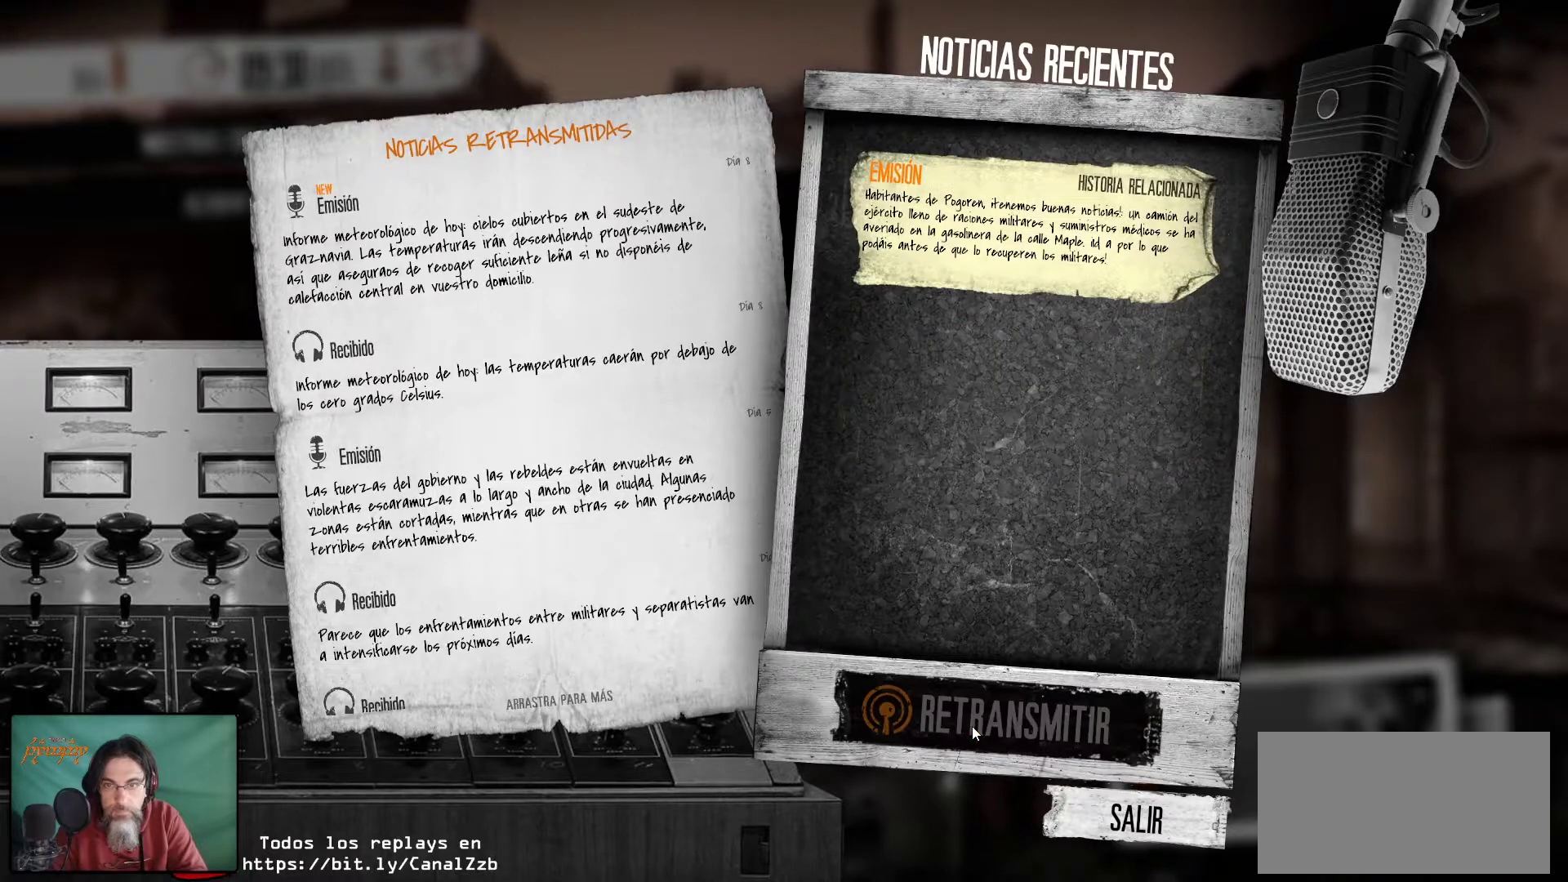
{"keys": [], "mouse": [], "mouse_move": "still", "events": []}
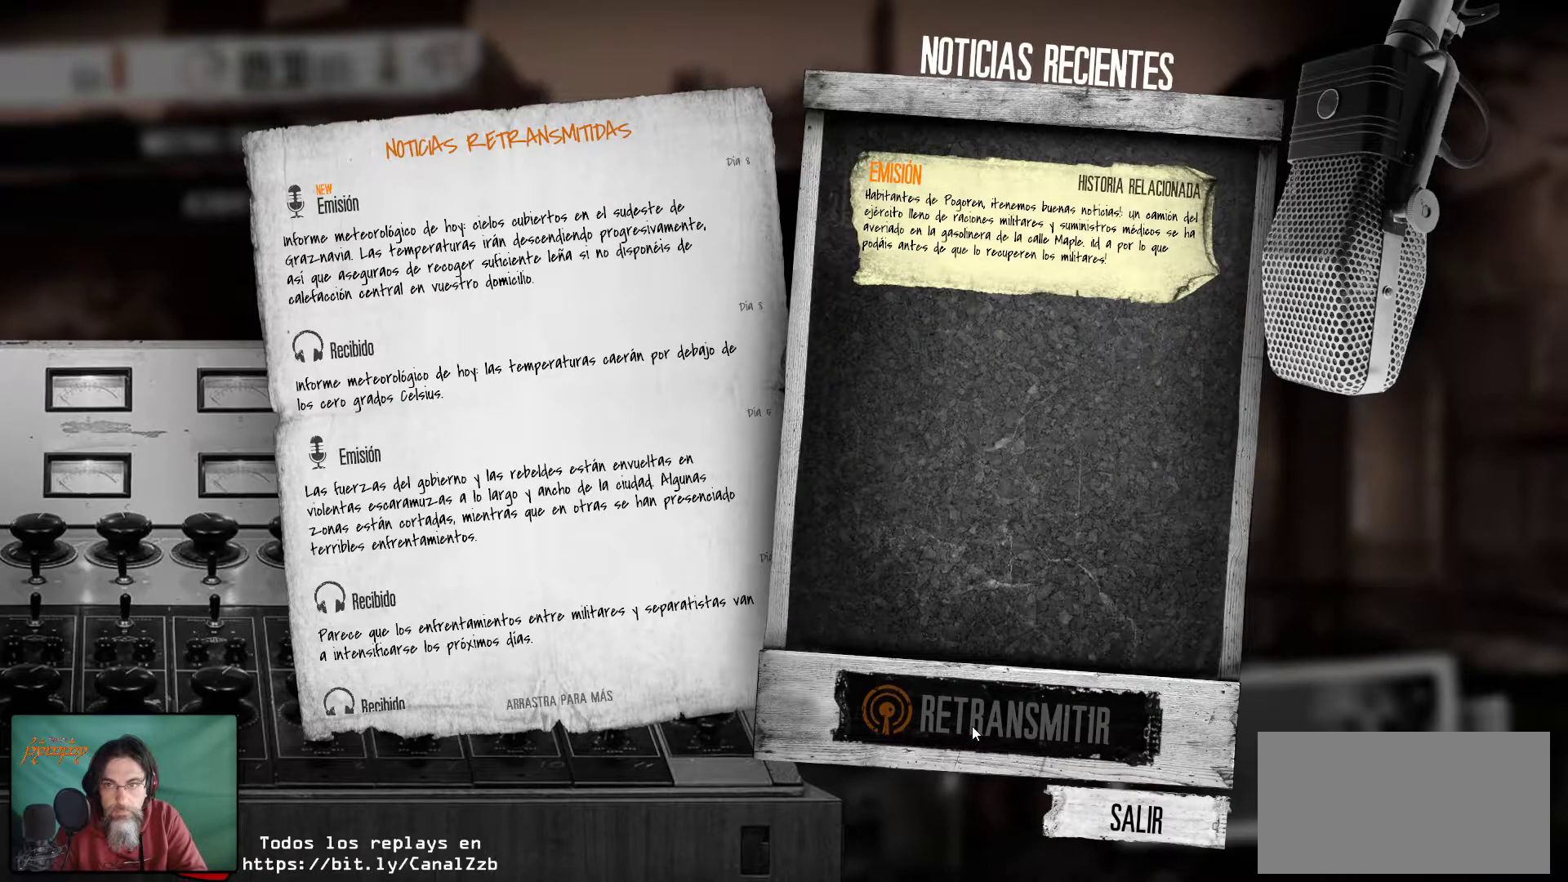
{"keys": [], "mouse": [], "mouse_move": "still", "events": []}
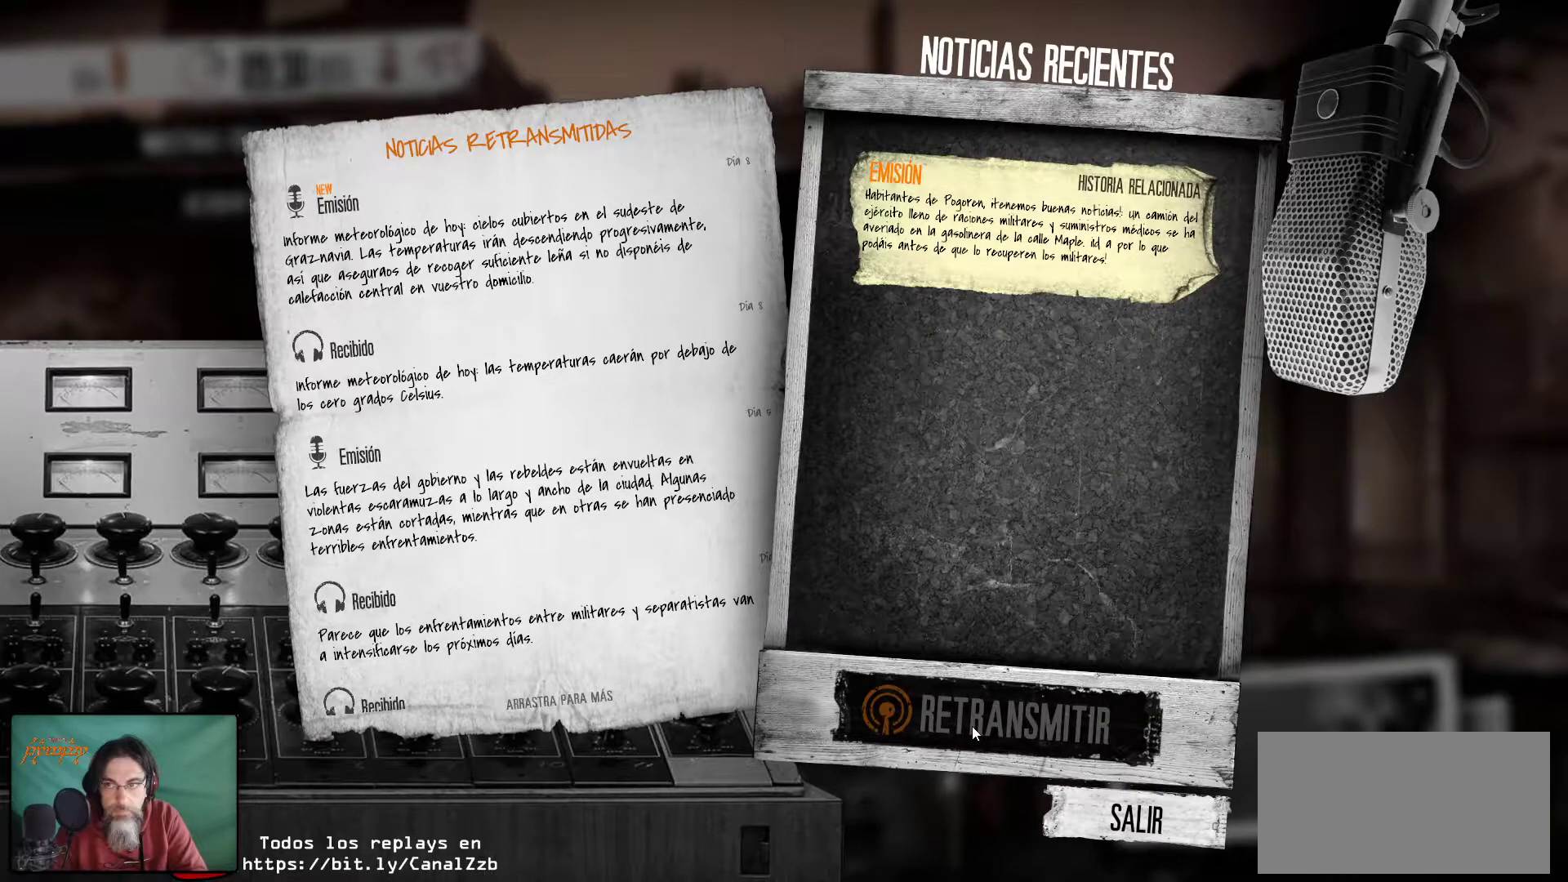
{"keys": [], "mouse": [], "mouse_move": "left", "events": []}